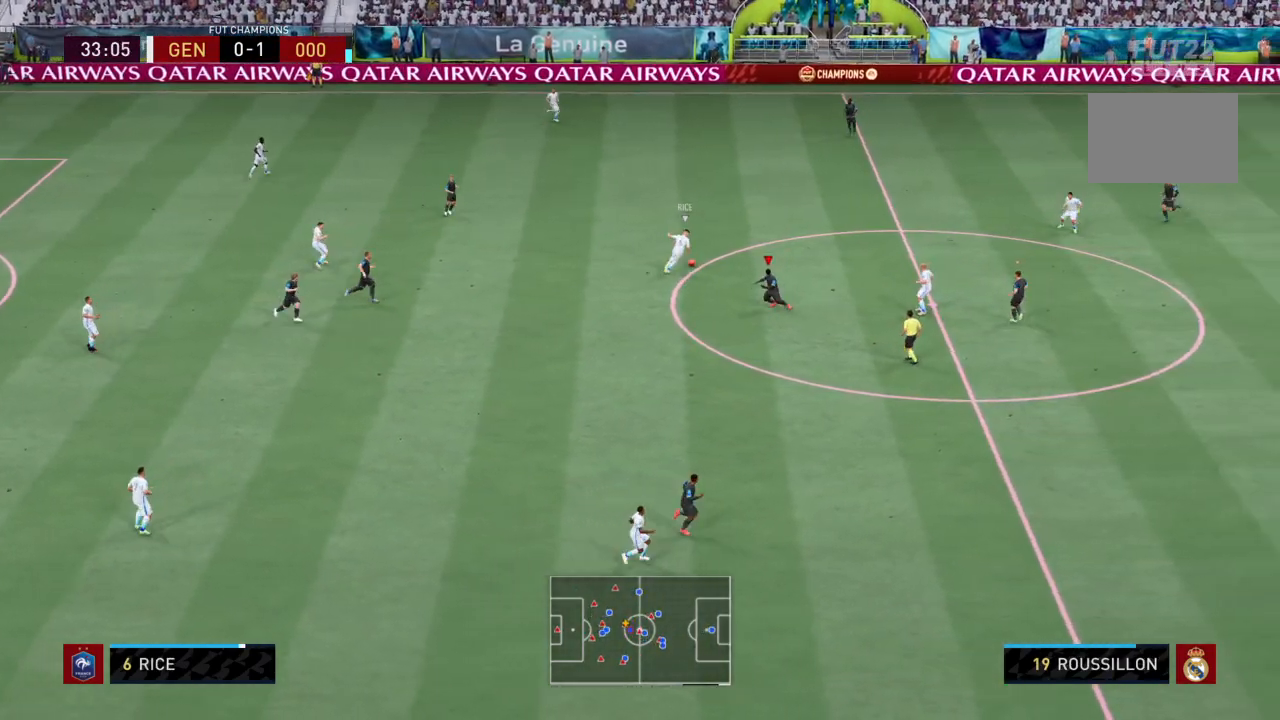
Gameplay with a controller (PlayStation layout); each line is a JSON object with the inputs held at the frame after it. "events" lists button and stick changes between this image and that frame as [ms after this image, input, new state], when the widget could be followed in between. Not read: L3 R3.
{"buttons": ["L2", "R2"], "left_stick": "up", "right_stick": "center", "events": [[267, "L1", "down"], [267, "L2", "down"], [400, "L1", "up"]]}
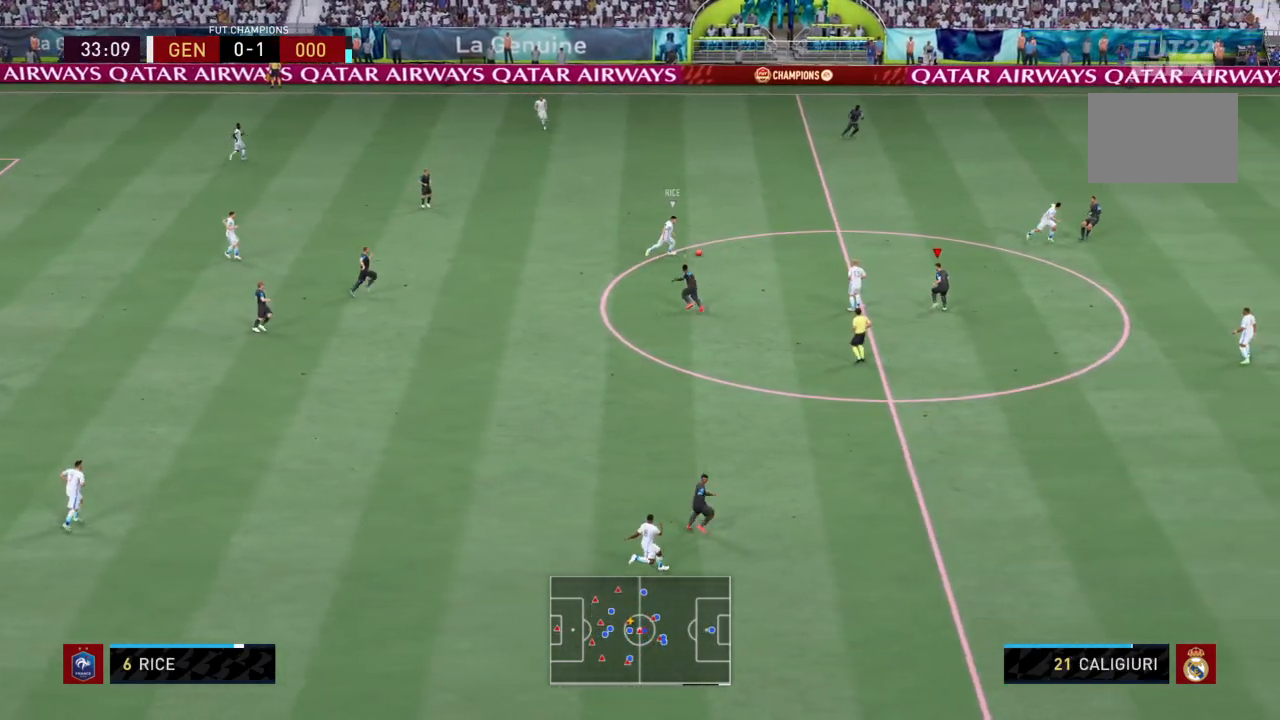
{"buttons": ["L2", "R2"], "left_stick": "up", "right_stick": "center", "events": []}
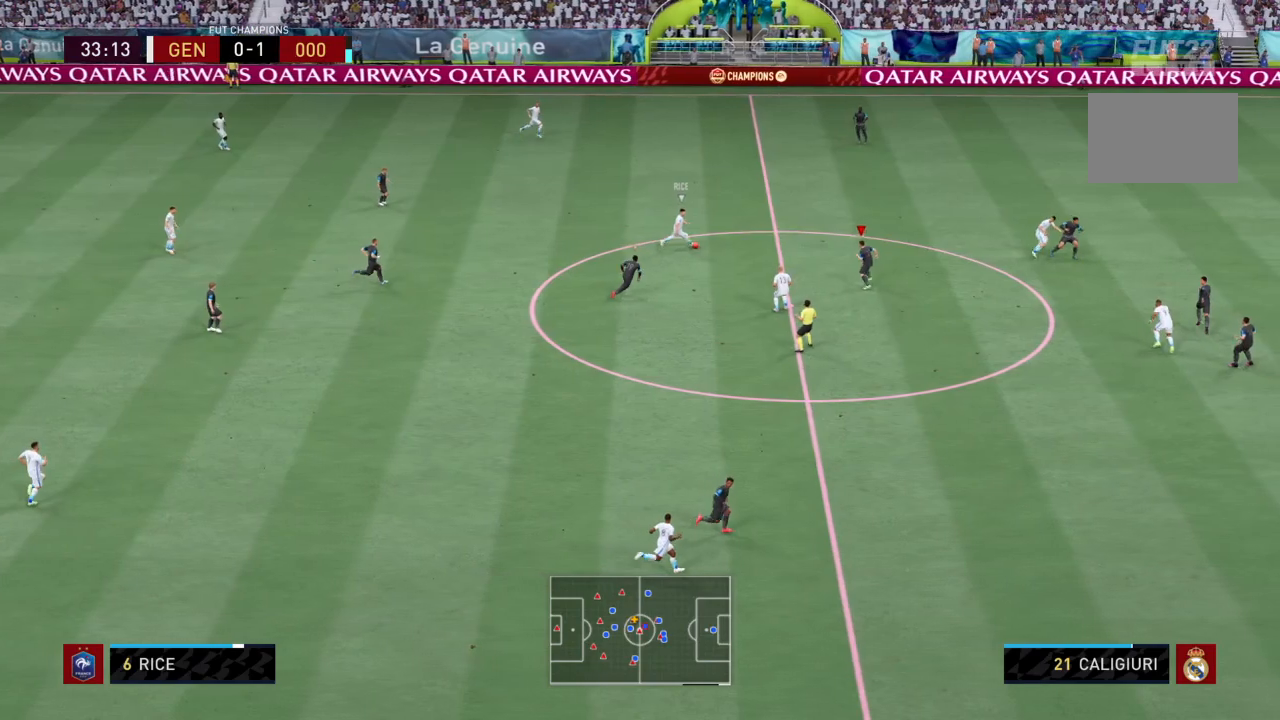
{"buttons": ["CIRCLE", "L2", "R2"], "left_stick": "left", "right_stick": "center", "events": [[33, "left_stick", "up-left"], [300, "left_stick", "left"], [434, "CIRCLE", "down"]]}
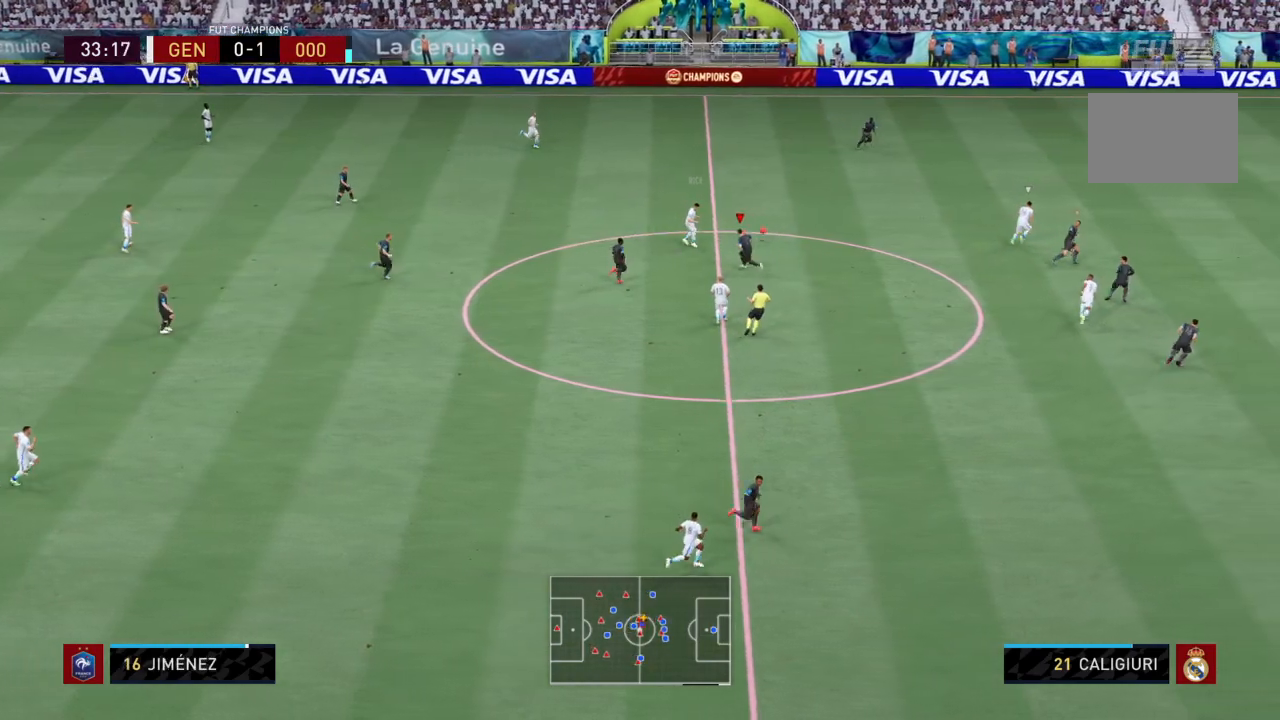
{"buttons": ["L2", "R2"], "left_stick": "up-left", "right_stick": "center", "events": [[100, "CIRCLE", "up"], [200, "left_stick", "center"], [333, "L1", "down"], [400, "left_stick", "up-left"], [467, "L1", "up"]]}
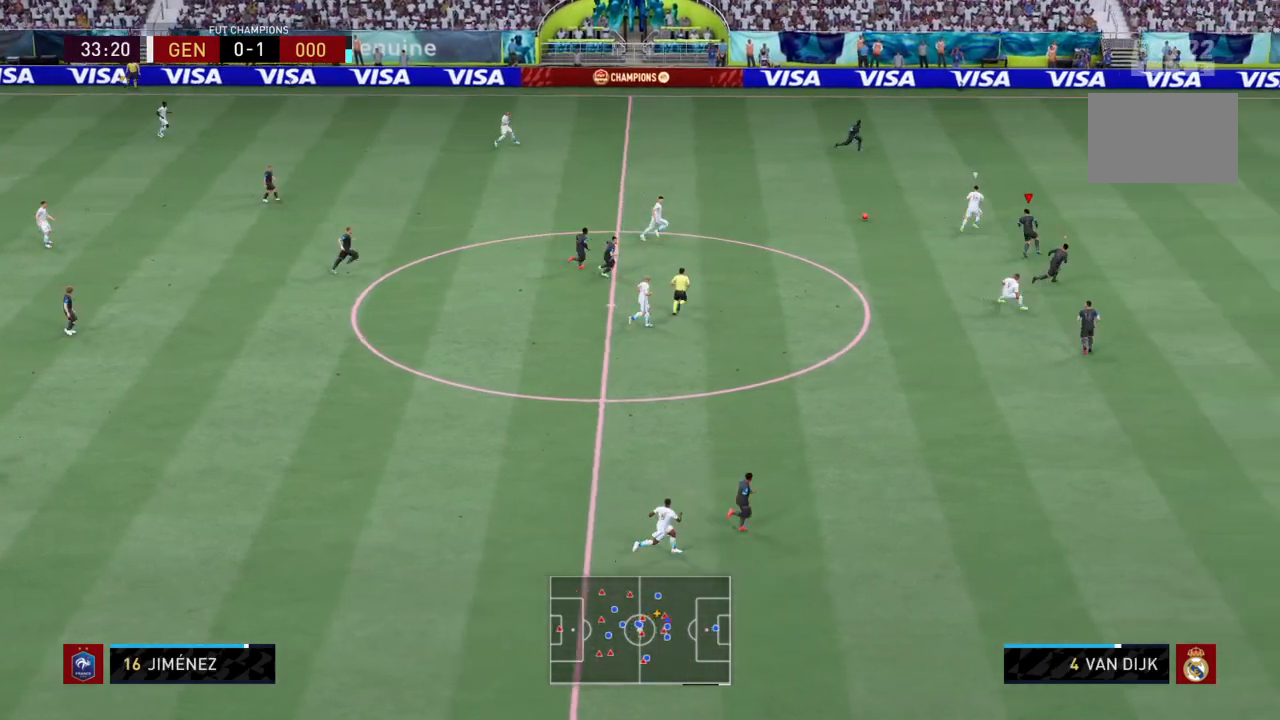
{"buttons": ["R2"], "left_stick": "up-right", "right_stick": "center", "events": [[67, "left_stick", "up-right"], [300, "L2", "up"]]}
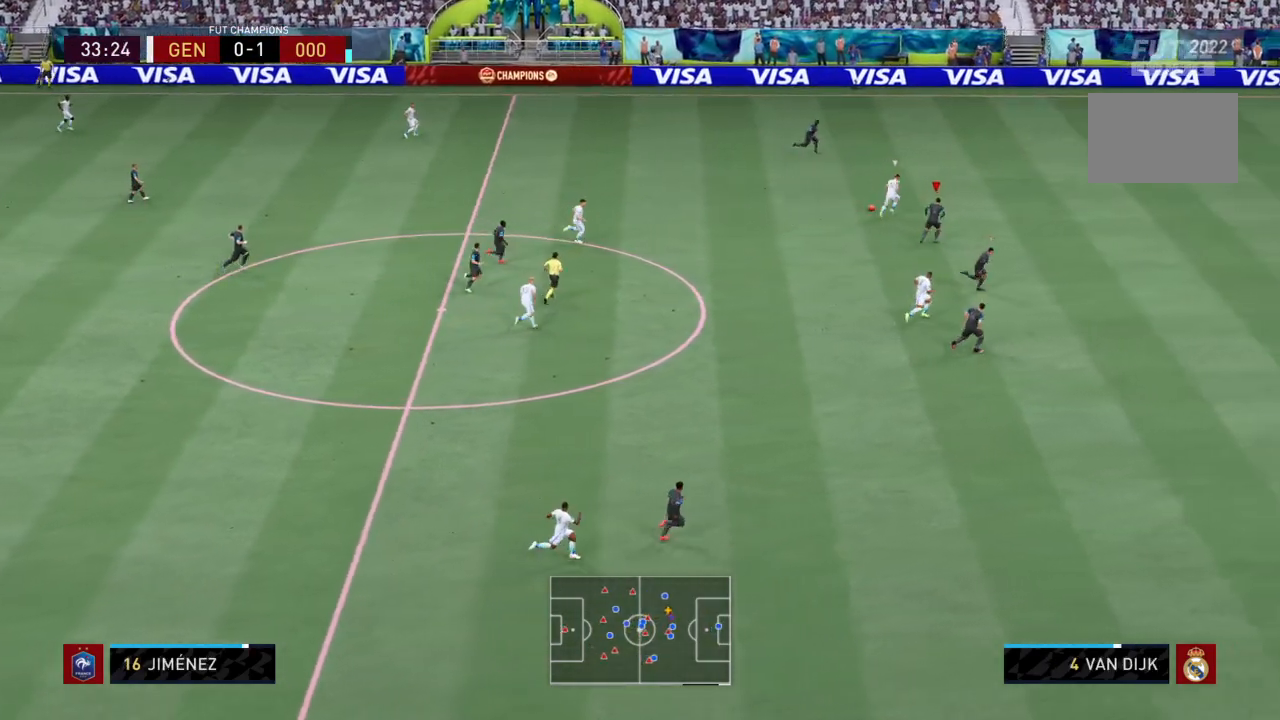
{"buttons": ["R2"], "left_stick": "up-right", "right_stick": "center", "events": []}
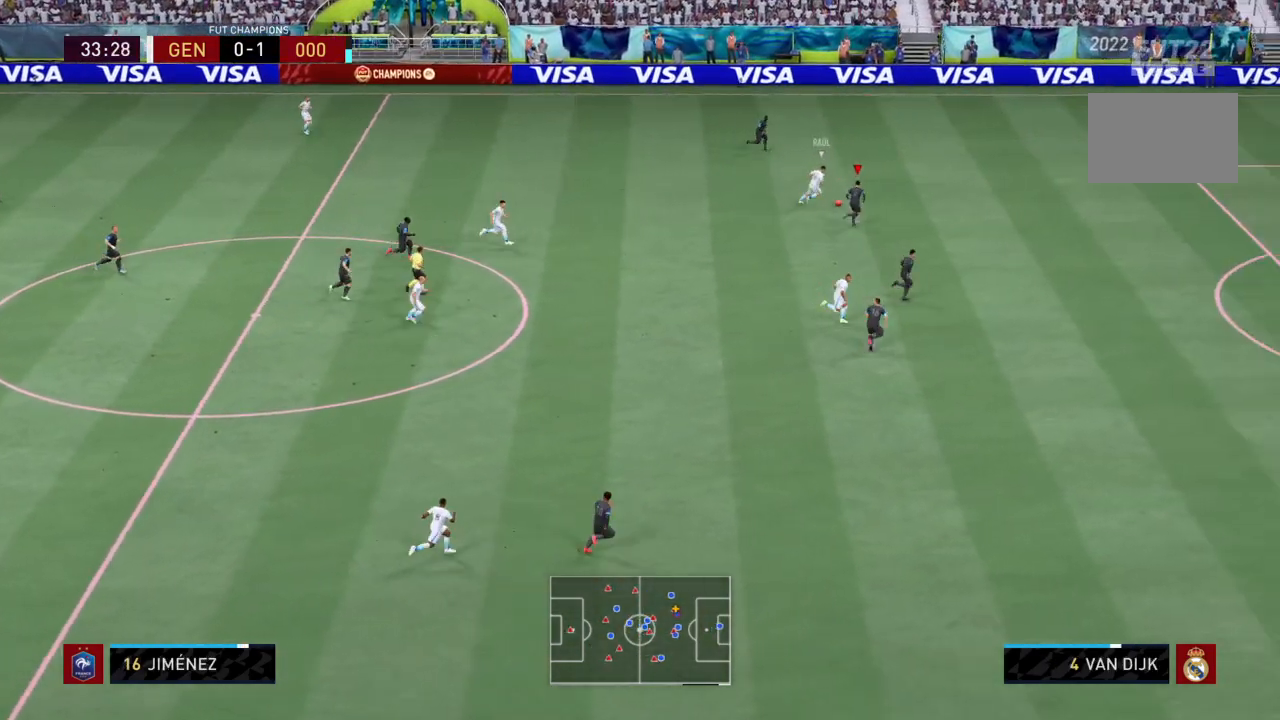
{"buttons": ["R2"], "left_stick": "up-right", "right_stick": "center", "events": []}
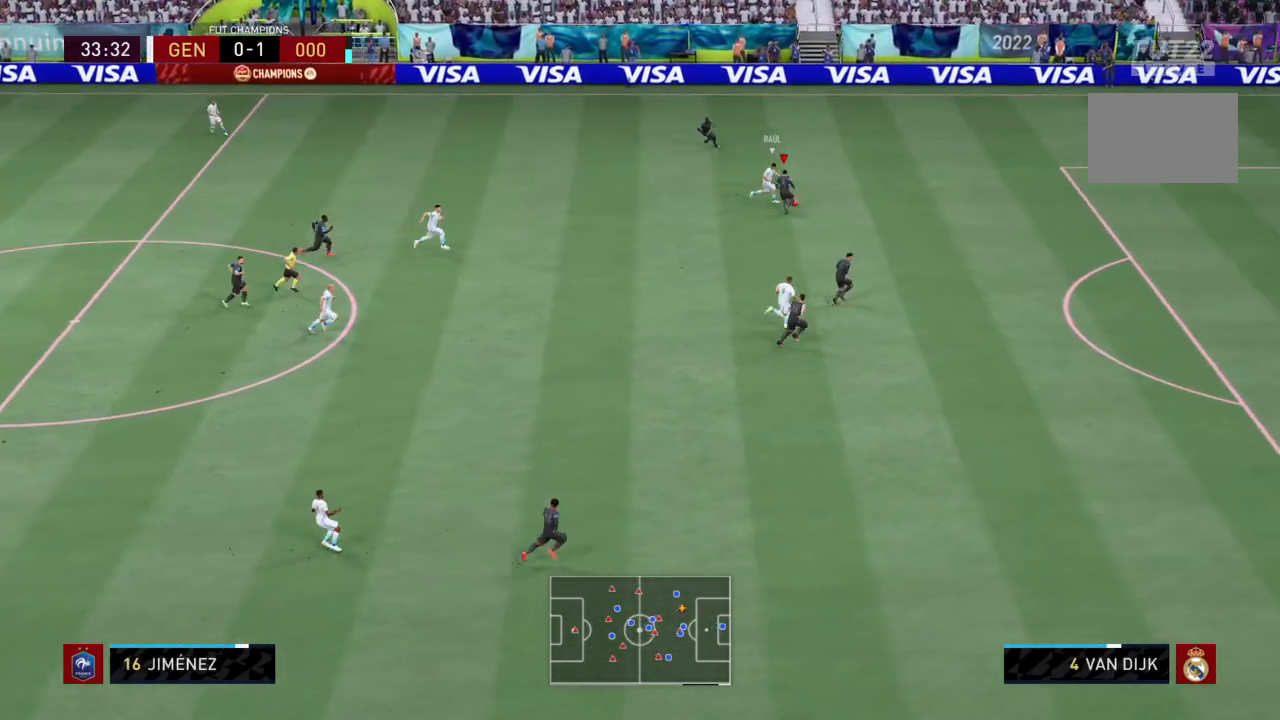
{"buttons": ["R2"], "left_stick": "up", "right_stick": "center", "events": [[33, "left_stick", "up"]]}
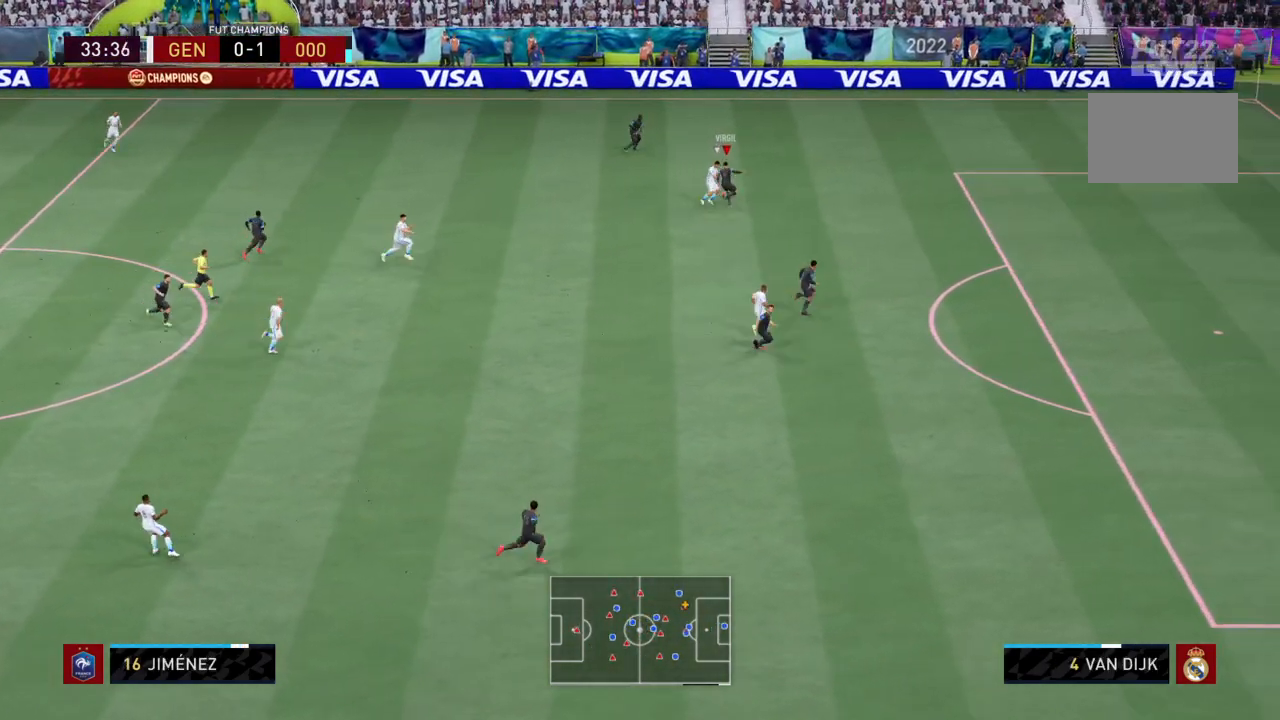
{"buttons": [], "left_stick": "up-left", "right_stick": "center", "events": [[200, "left_stick", "up-left"], [334, "CROSS", "down"], [400, "R2", "up"], [467, "CROSS", "up"]]}
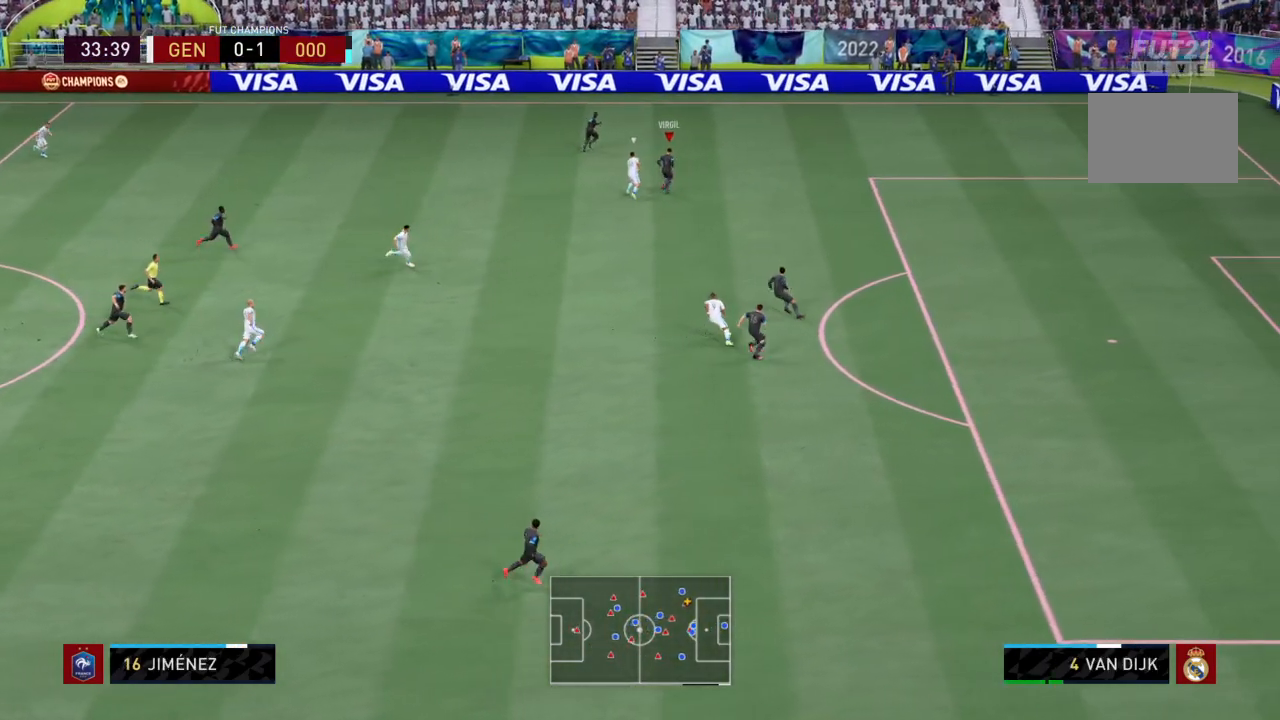
{"buttons": ["CROSS"], "left_stick": "left", "right_stick": "center", "events": [[333, "left_stick", "left"], [367, "CROSS", "down"]]}
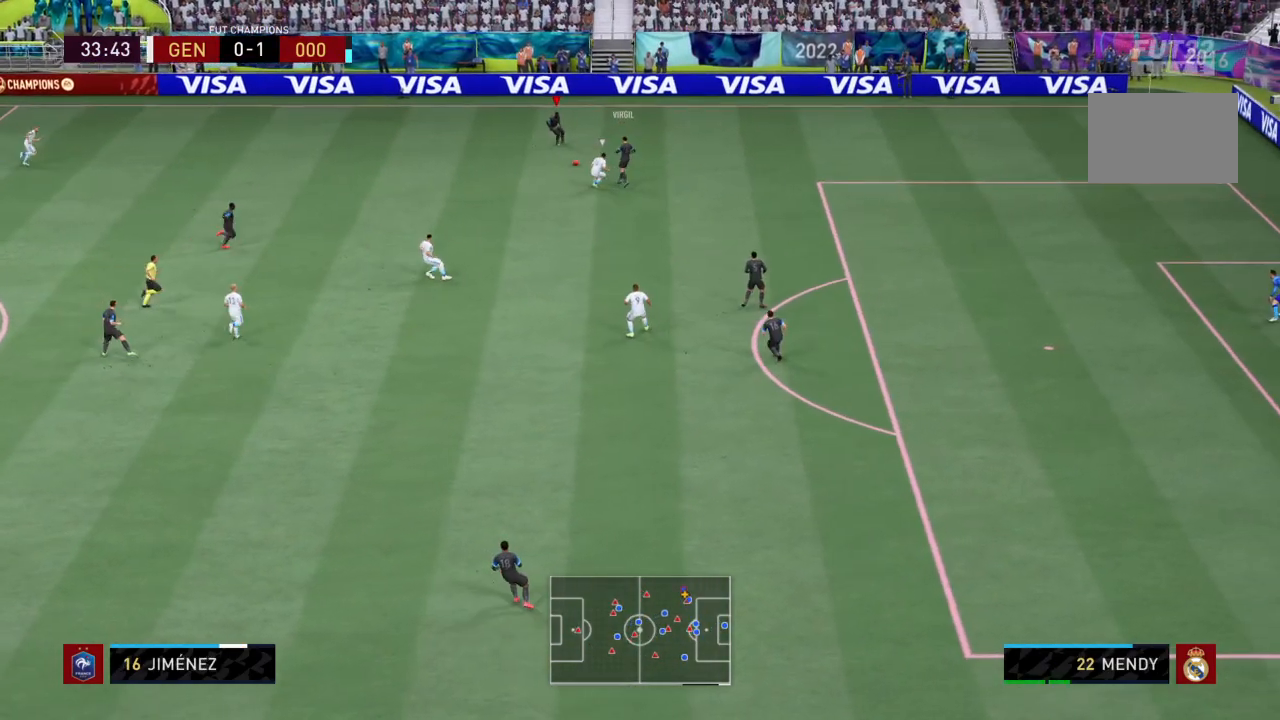
{"buttons": [], "left_stick": "left", "right_stick": "center", "events": [[33, "CROSS", "up"]]}
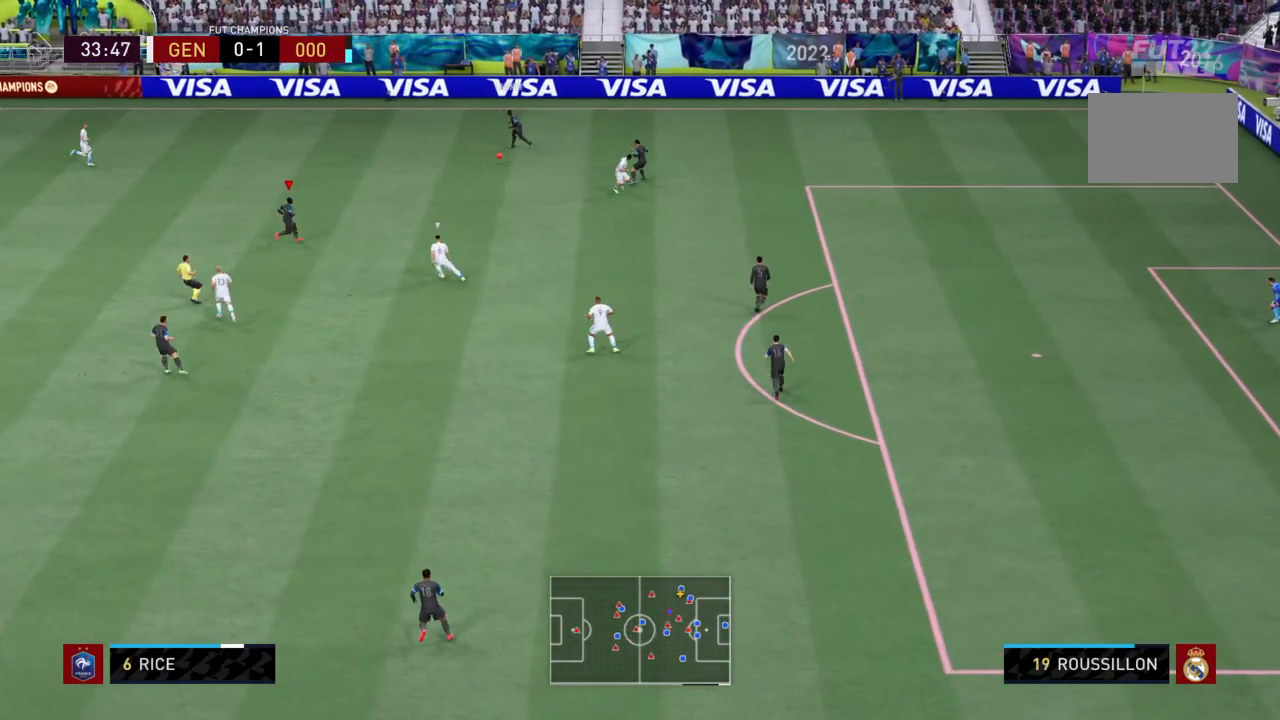
{"buttons": [], "left_stick": "left", "right_stick": "center", "events": []}
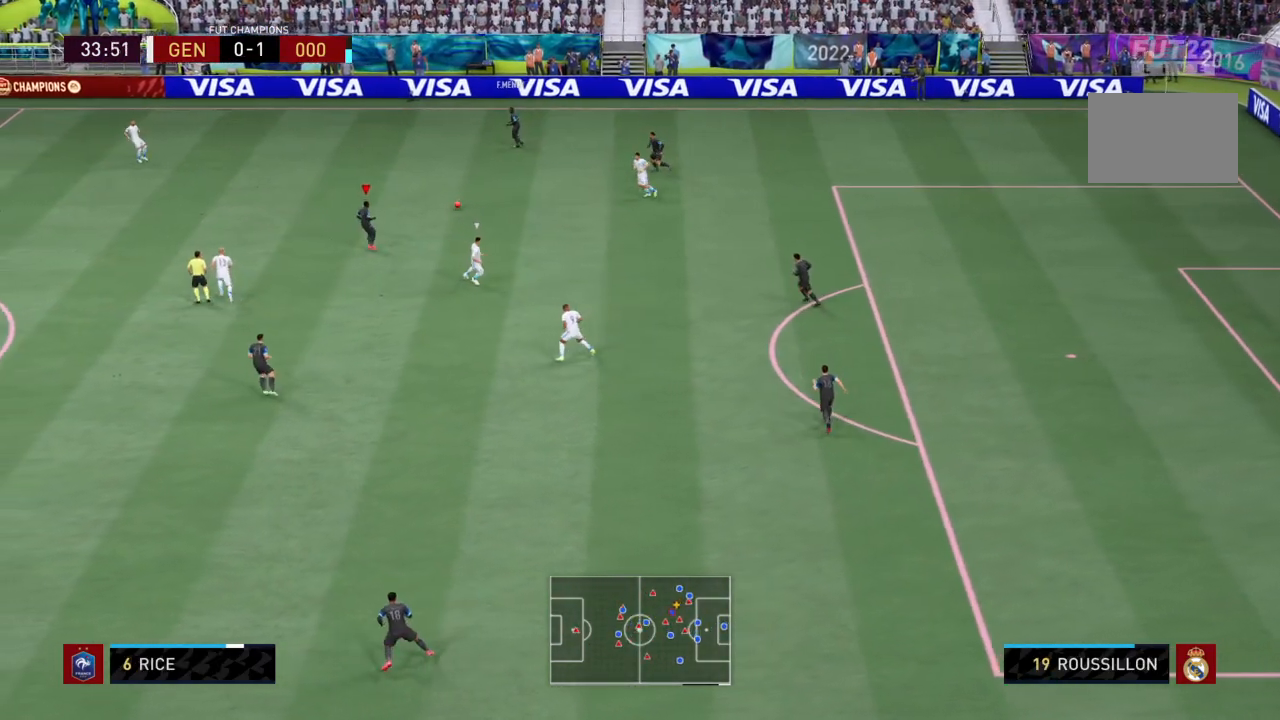
{"buttons": [], "left_stick": "left", "right_stick": "center", "events": [[133, "CROSS", "down"], [267, "CROSS", "up"]]}
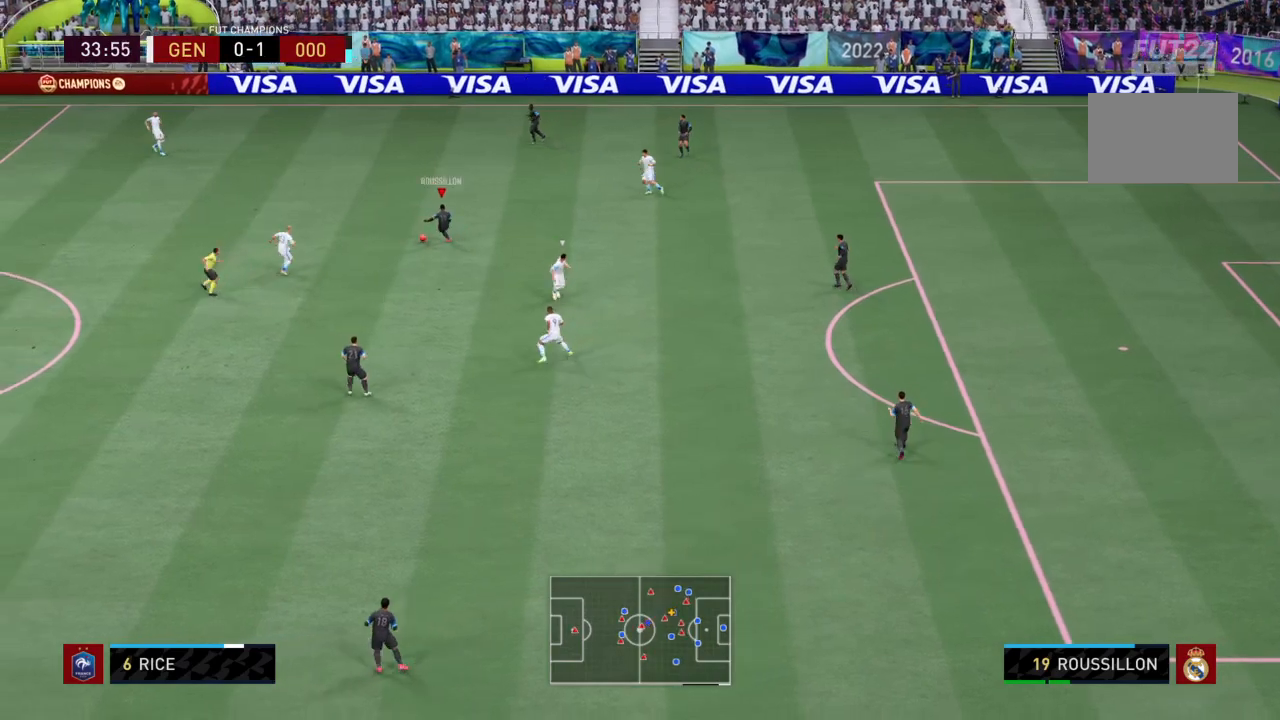
{"buttons": [], "left_stick": "center", "right_stick": "center", "events": [[367, "left_stick", "center"]]}
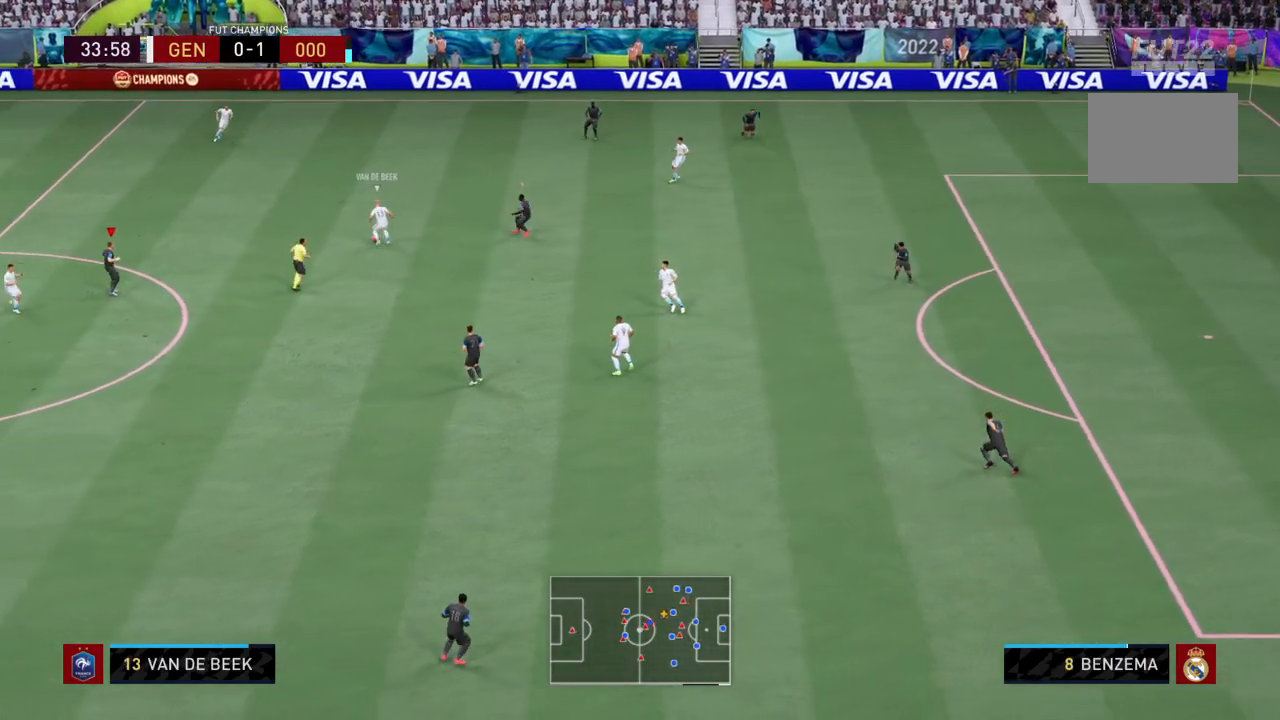
{"buttons": ["L1", "R2"], "left_stick": "up-left", "right_stick": "center", "events": [[134, "left_stick", "down"], [267, "left_stick", "center"], [334, "left_stick", "up-left"], [367, "R2", "down"], [501, "L1", "down"]]}
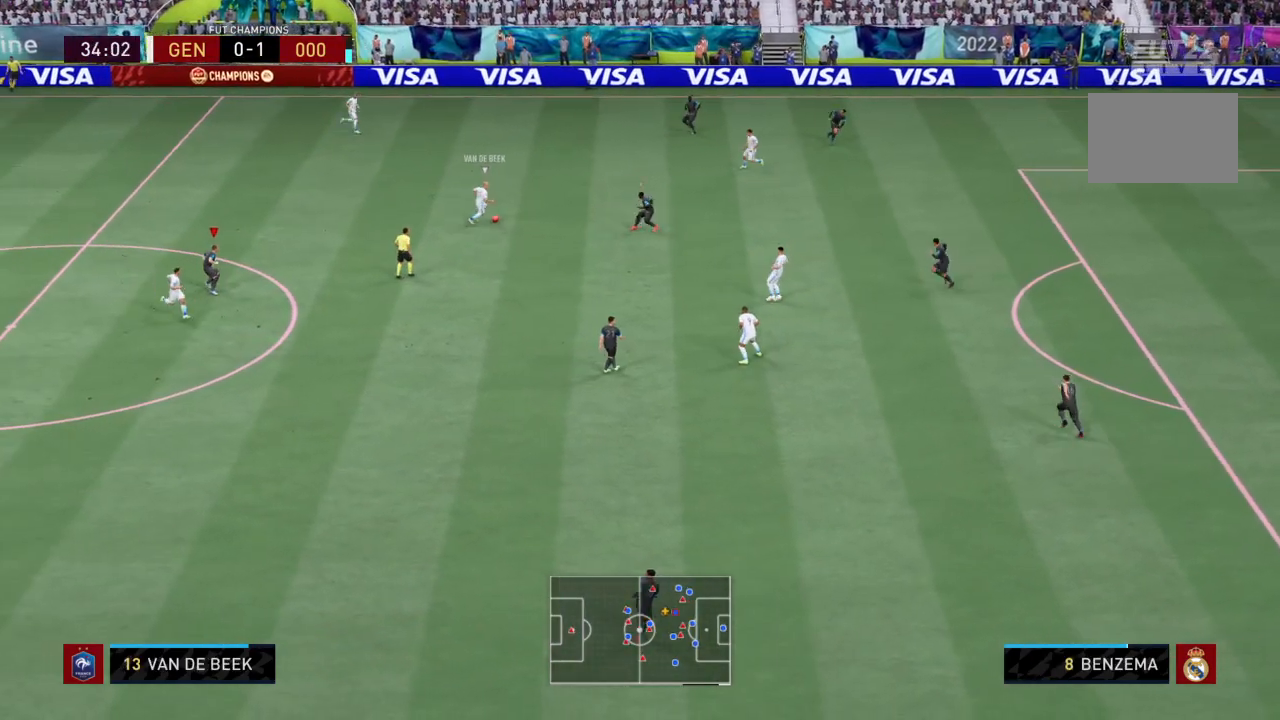
{"buttons": ["CIRCLE", "L2", "R2"], "left_stick": "left", "right_stick": "center", "events": [[133, "L1", "up"], [166, "L2", "down"], [300, "left_stick", "left"], [467, "CIRCLE", "down"]]}
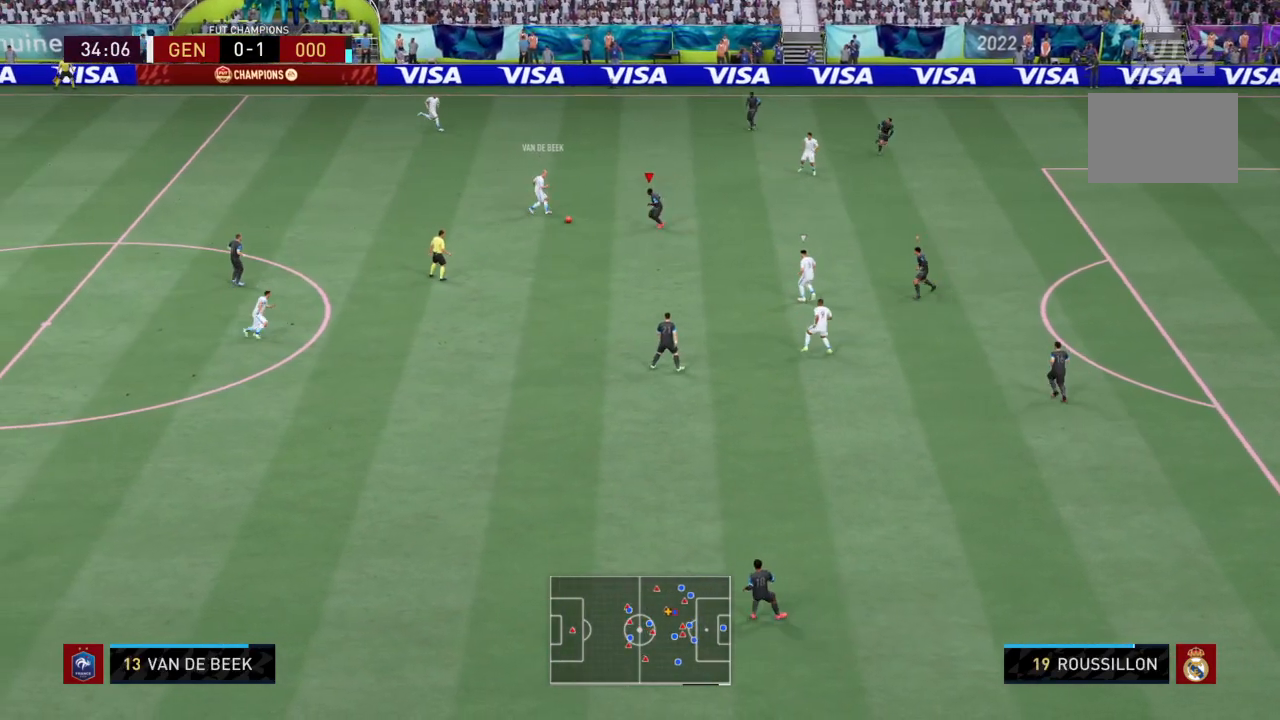
{"buttons": ["R2"], "left_stick": "center", "right_stick": "center", "events": [[133, "CIRCLE", "up"], [167, "left_stick", "center"], [234, "L2", "up"]]}
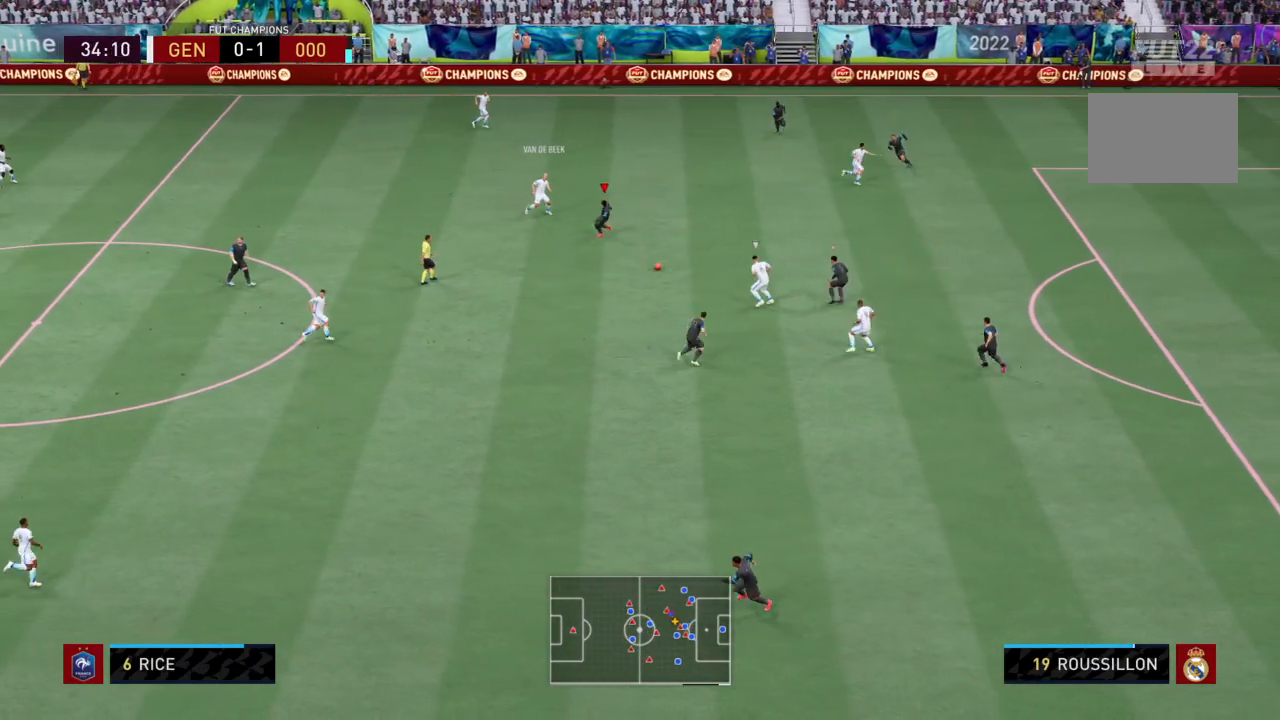
{"buttons": ["L2", "R2"], "left_stick": "up-left", "right_stick": "center", "events": [[33, "L1", "down"], [33, "L2", "down"], [133, "L1", "up"], [166, "left_stick", "left"], [266, "left_stick", "up-left"], [300, "CIRCLE", "down"], [500, "CIRCLE", "up"]]}
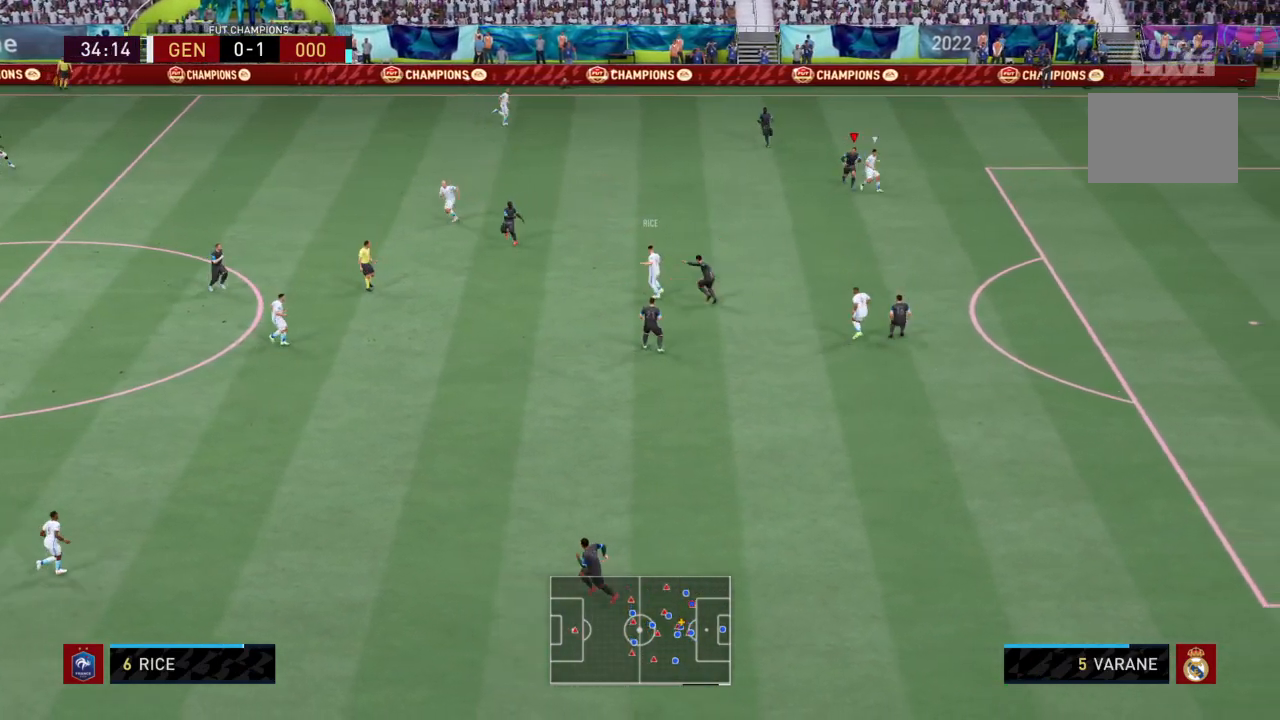
{"buttons": ["TRIANGLE", "R2"], "left_stick": "down", "right_stick": "center", "events": [[167, "left_stick", "center"], [267, "L2", "up"], [334, "L1", "down"], [434, "left_stick", "down"], [501, "L1", "up"], [501, "TRIANGLE", "down"]]}
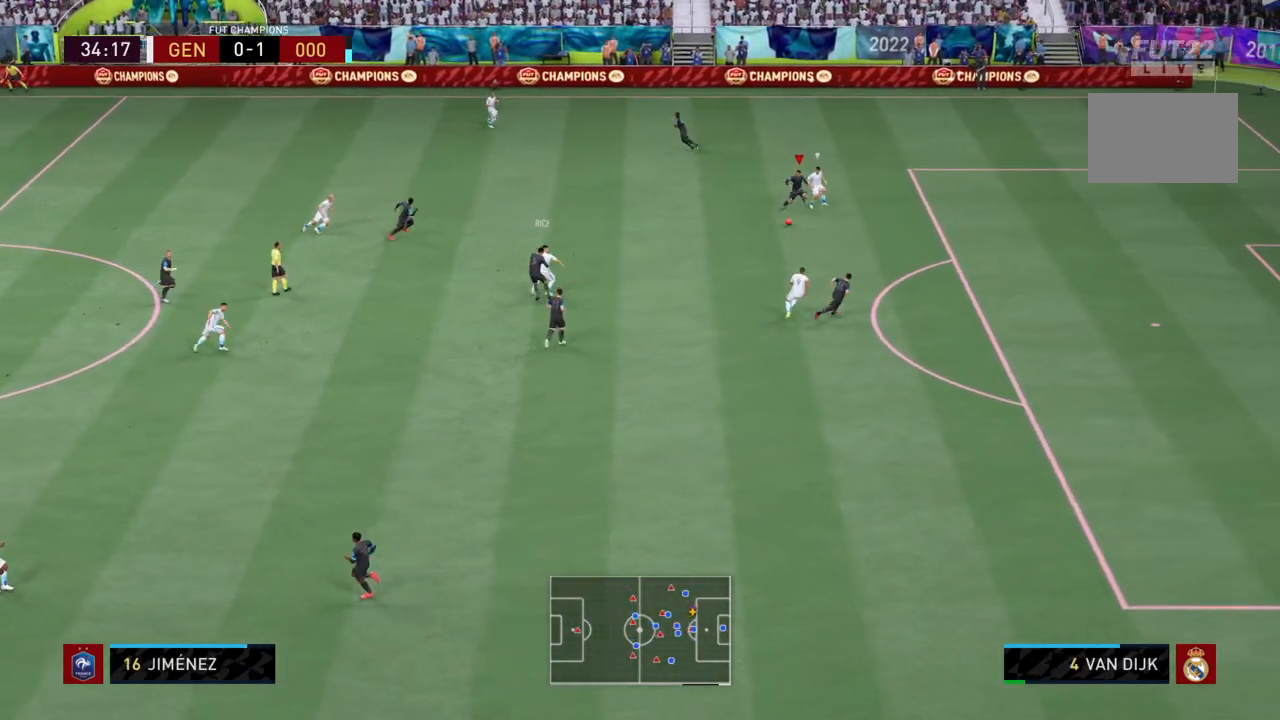
{"buttons": ["L2", "R2"], "left_stick": "down-left", "right_stick": "center", "events": [[66, "L2", "down"], [166, "left_stick", "down-left"], [467, "TRIANGLE", "up"]]}
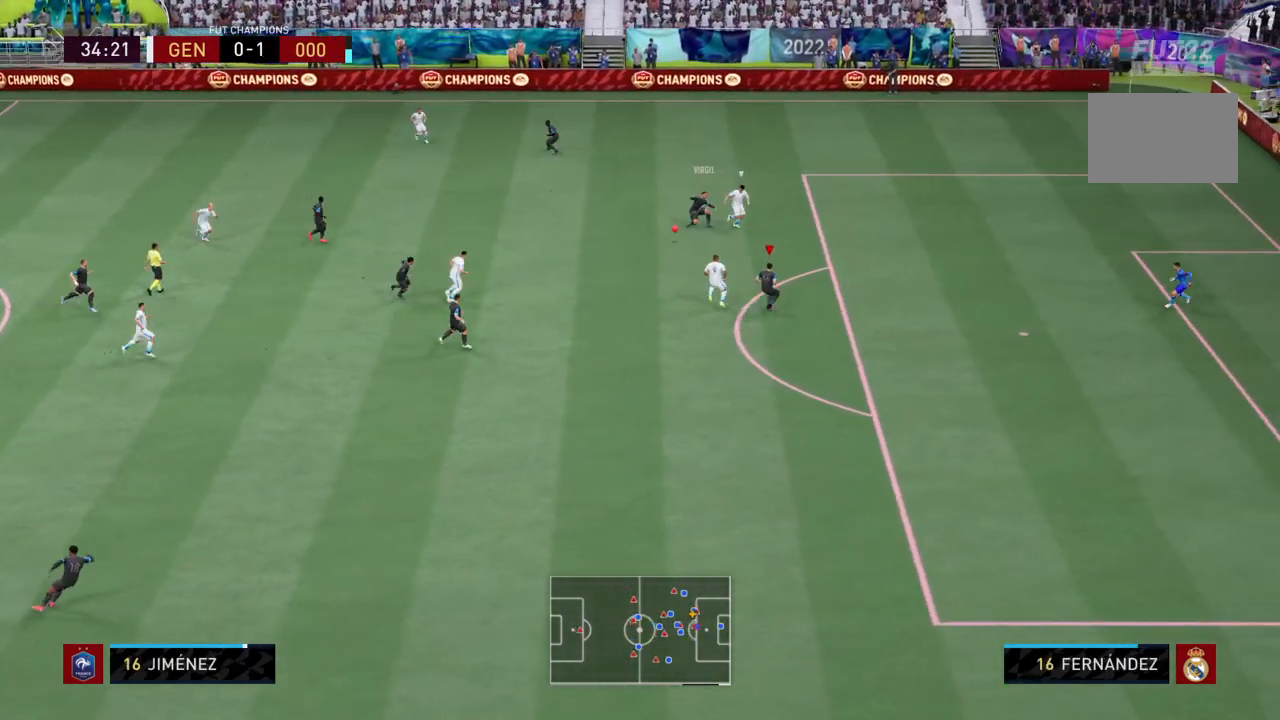
{"buttons": [], "left_stick": "left", "right_stick": "center", "events": [[67, "CROSS", "down"], [100, "L2", "up"], [100, "R2", "up"], [133, "left_stick", "left"], [234, "CROSS", "up"]]}
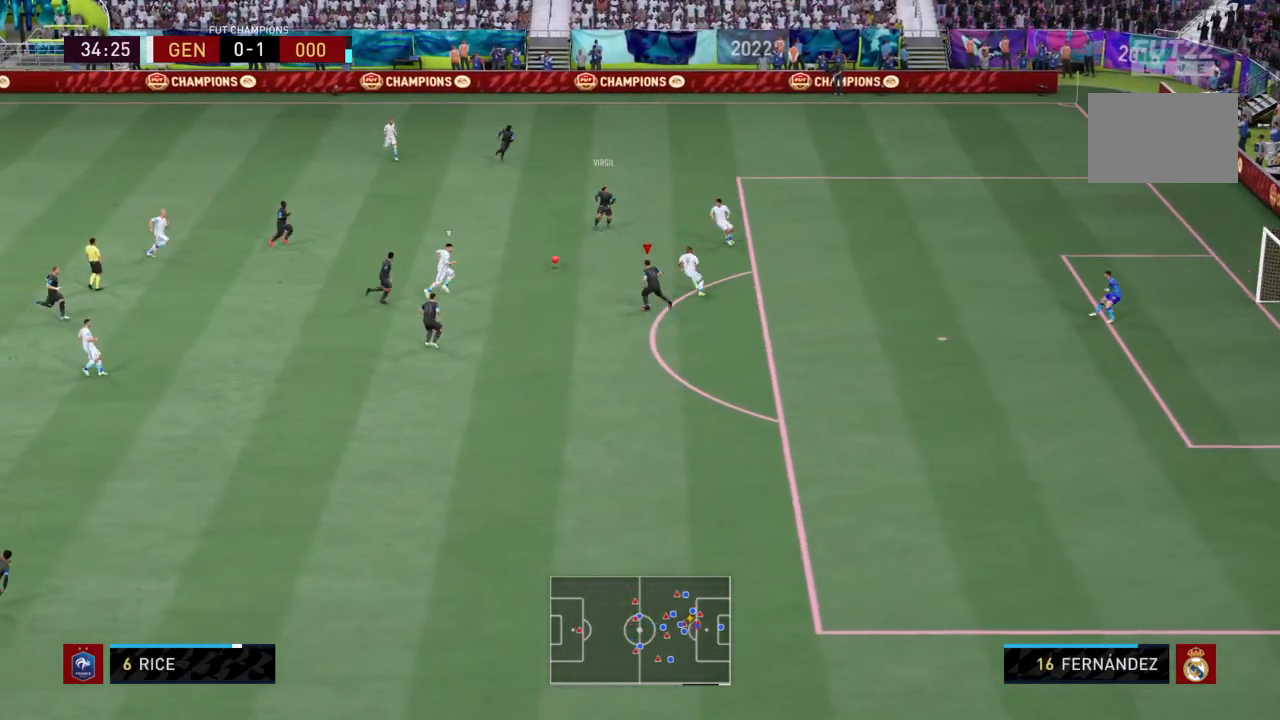
{"buttons": ["L1", "L2", "R2"], "left_stick": "up", "right_stick": "center", "events": [[33, "L1", "down"], [66, "R2", "down"], [133, "L1", "up"], [200, "L2", "down"], [233, "CIRCLE", "down"], [300, "left_stick", "up-left"], [500, "CIRCLE", "up"], [500, "L1", "down"], [500, "left_stick", "up"]]}
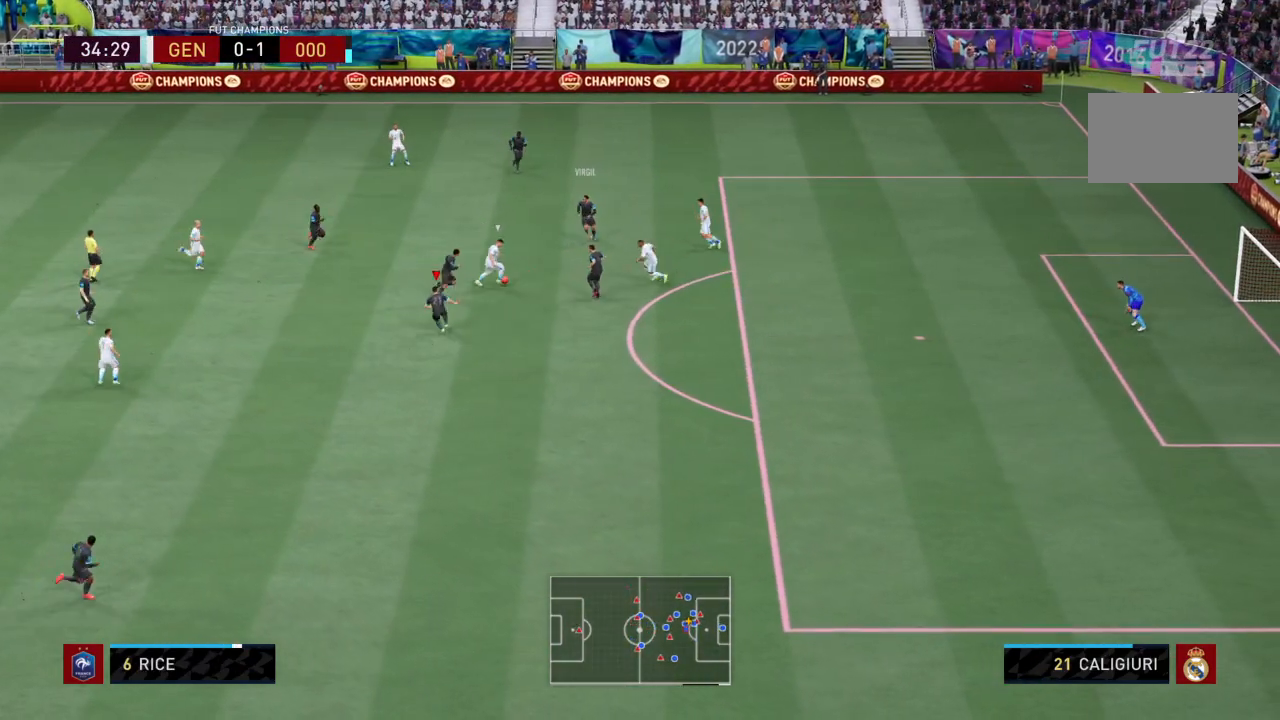
{"buttons": ["L2", "R2"], "left_stick": "right", "right_stick": "center", "events": [[100, "L1", "up"], [100, "left_stick", "up-right"], [367, "left_stick", "right"]]}
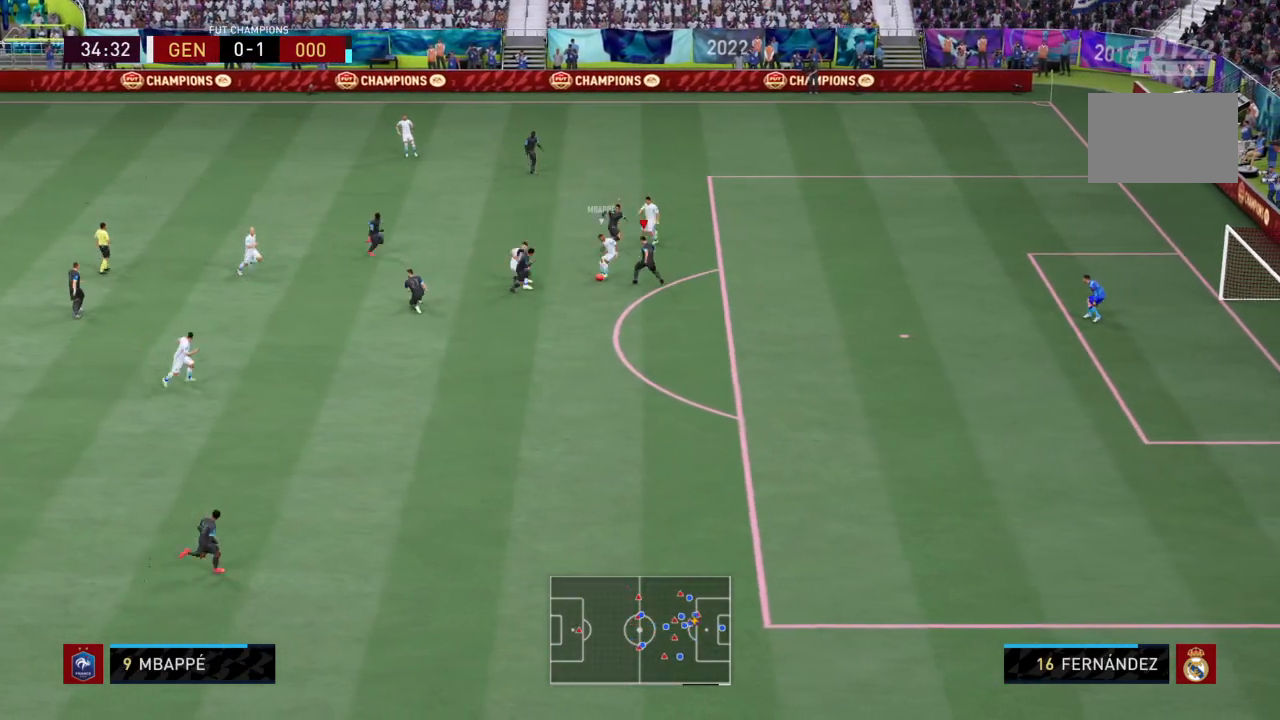
{"buttons": ["L2", "R2"], "left_stick": "down-right", "right_stick": "center", "events": [[133, "left_stick", "up-right"], [400, "left_stick", "down-right"]]}
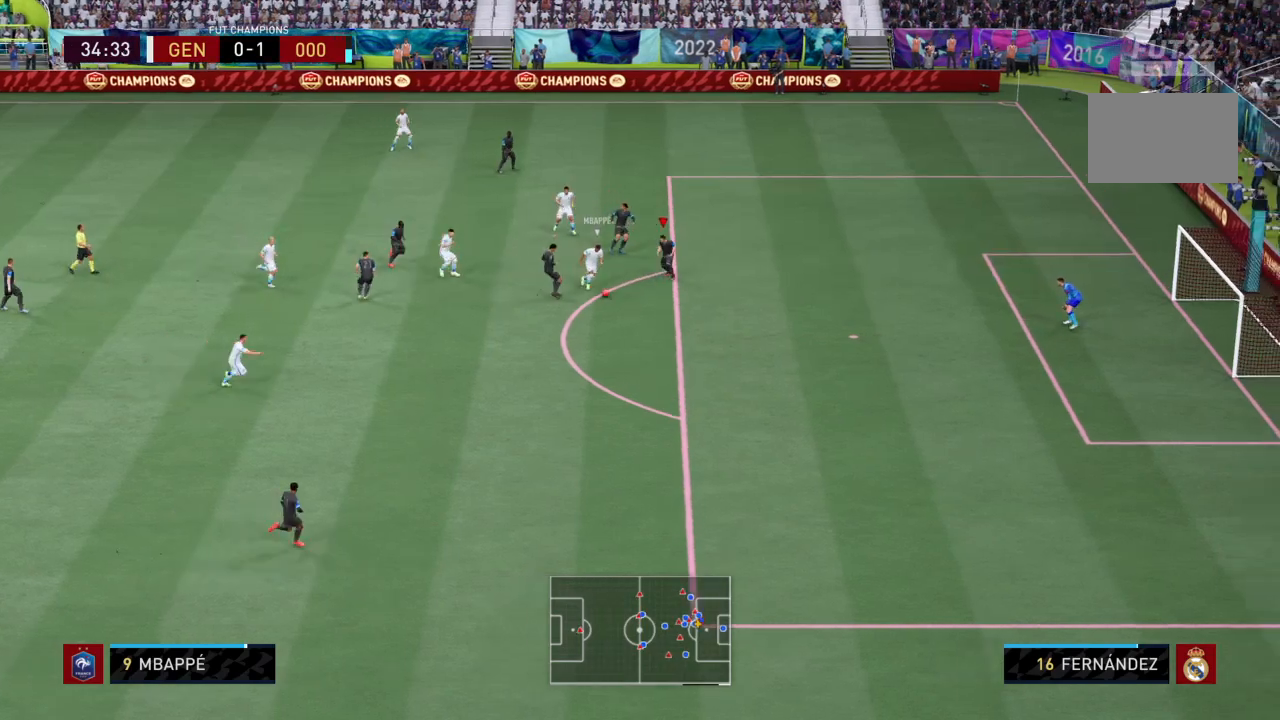
{"buttons": ["L2", "R2"], "left_stick": "down", "right_stick": "center", "events": [[200, "left_stick", "down"]]}
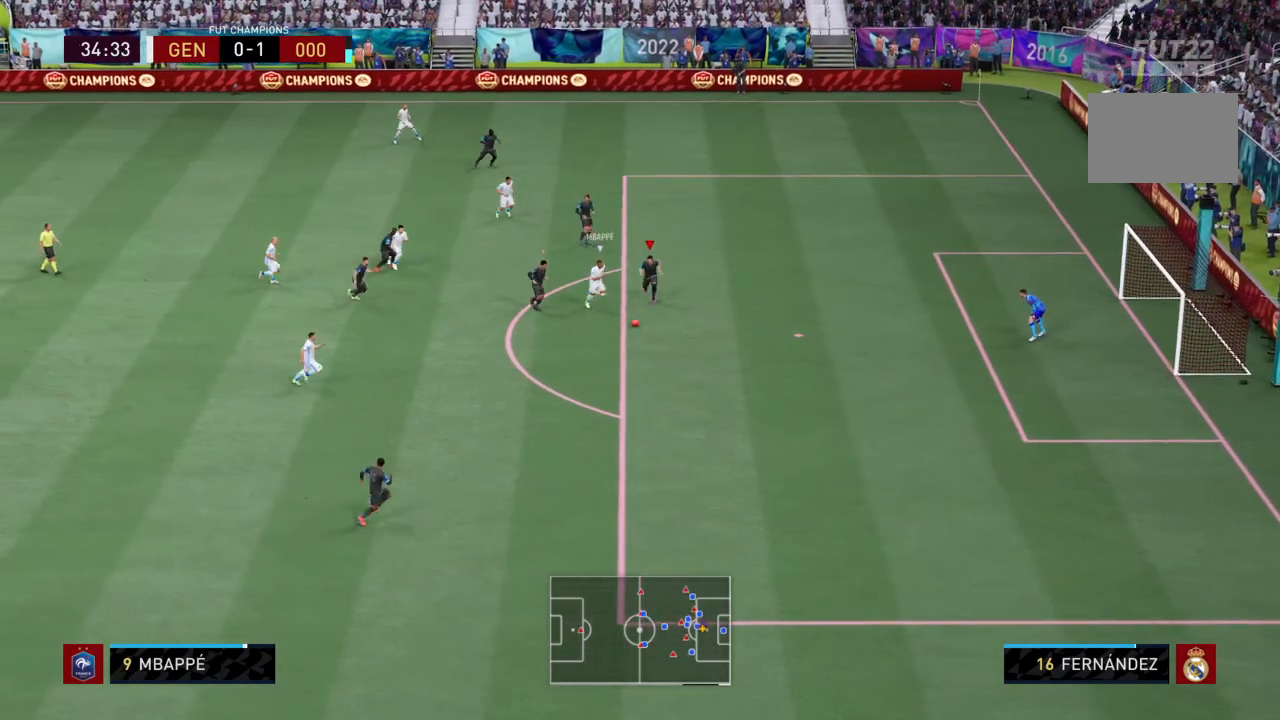
{"buttons": ["CIRCLE", "R2"], "left_stick": "down", "right_stick": "center", "events": [[66, "left_stick", "down-right"], [200, "left_stick", "down"], [266, "L2", "up"], [400, "CIRCLE", "down"]]}
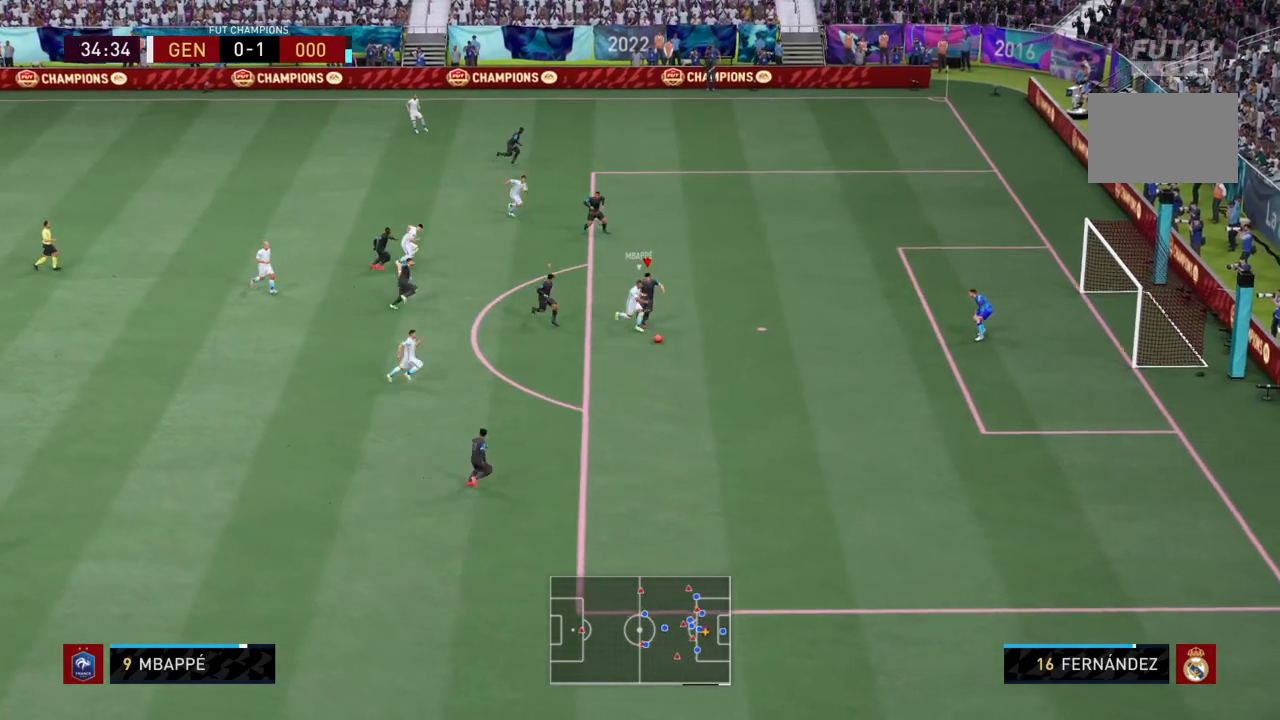
{"buttons": ["R2"], "left_stick": "down", "right_stick": "center", "events": [[33, "CIRCLE", "up"], [100, "right_stick", "down"], [200, "right_stick", "center"]]}
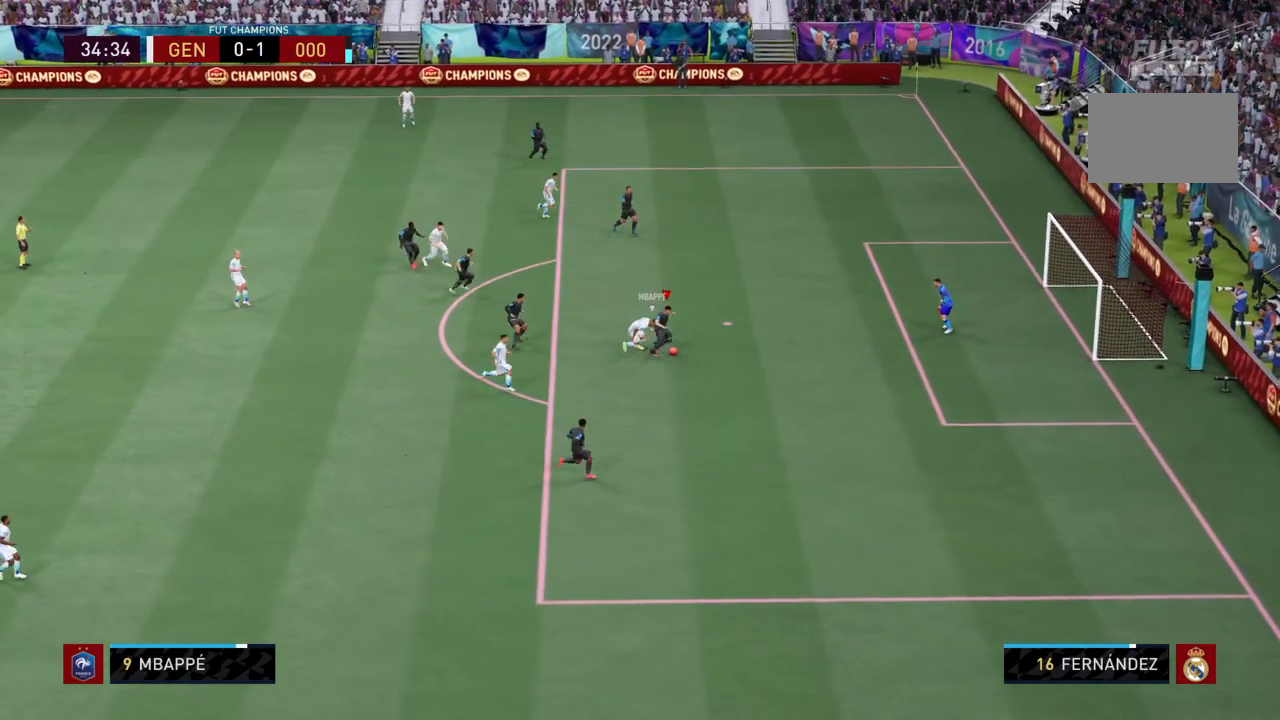
{"buttons": ["CROSS"], "left_stick": "center", "right_stick": "center", "events": [[367, "left_stick", "center"], [467, "CROSS", "down"], [467, "R2", "up"]]}
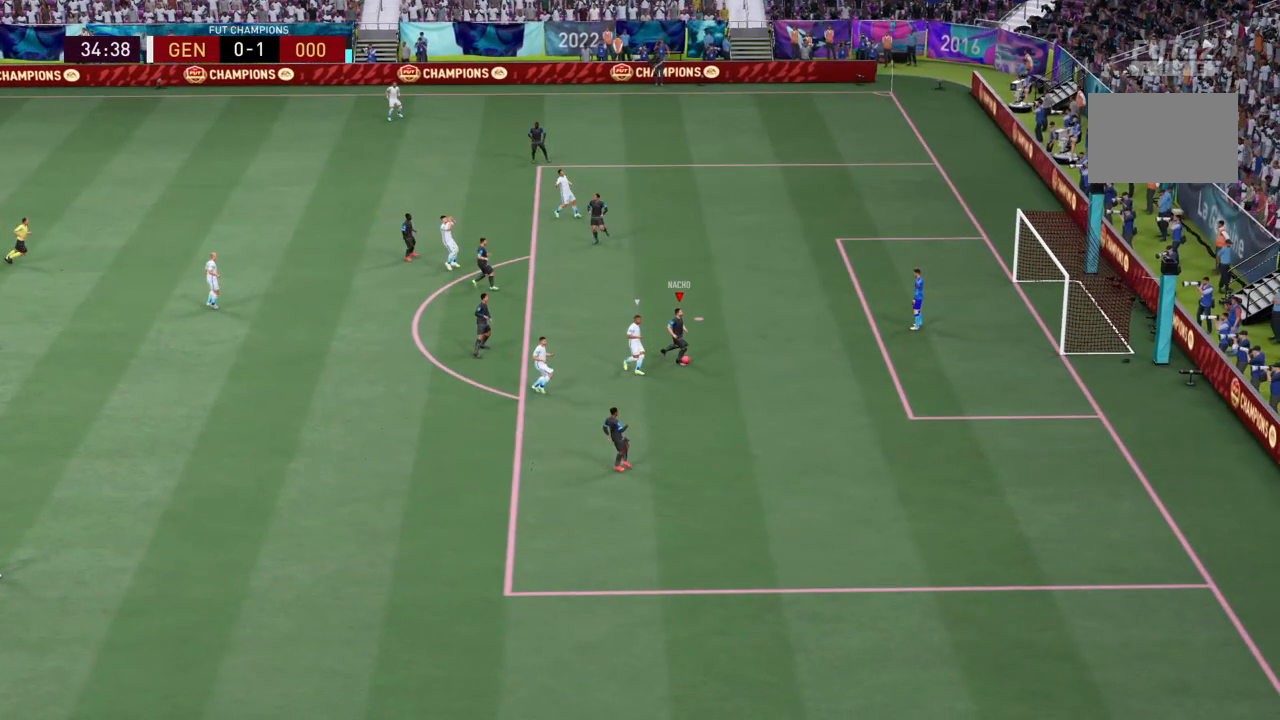
{"buttons": ["CROSS"], "left_stick": "center", "right_stick": "center", "events": [[133, "CROSS", "up"], [334, "CROSS", "down"], [367, "CROSS", "up"], [400, "CROSS", "down"]]}